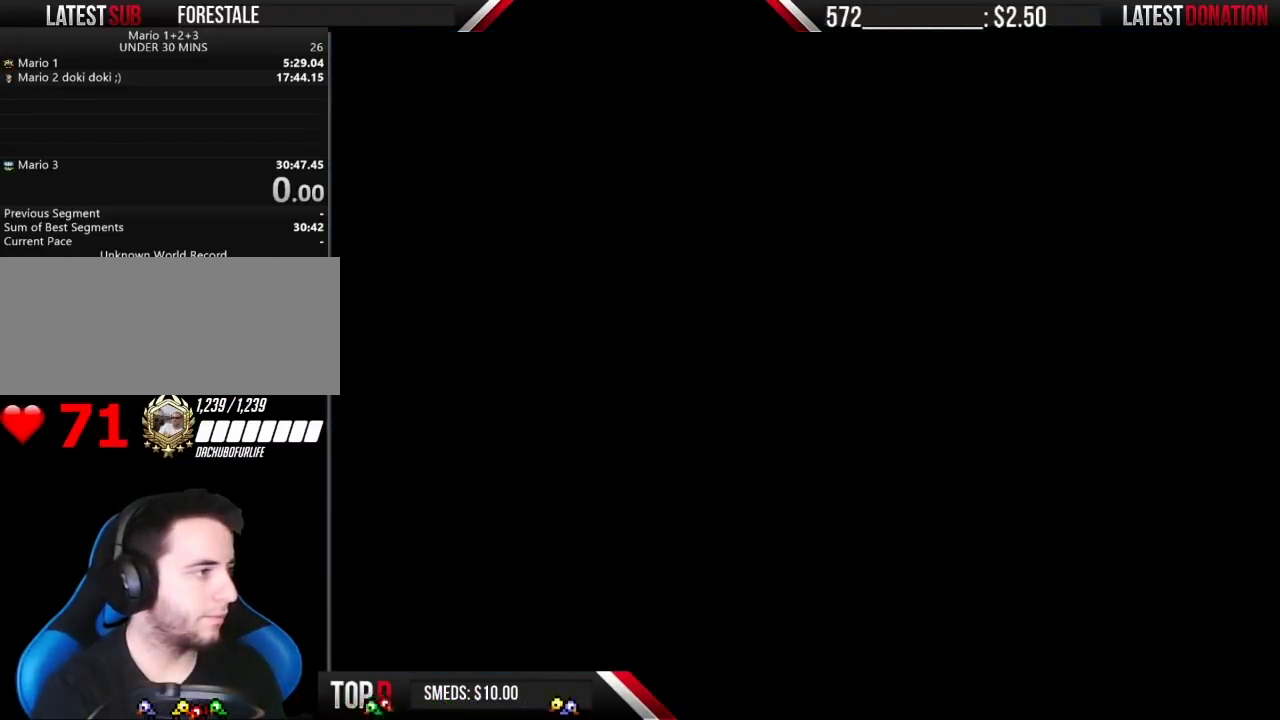
Gameplay with a controller (Nintendo layout); each line is a JSON object with the inputs held at the frame after it. "events" lists button and stick changes between this image and that frame as [ms after this image, input, new state], when the widget could be followed in between. Not read: L3 R3 SELECT.
{"buttons": [], "events": []}
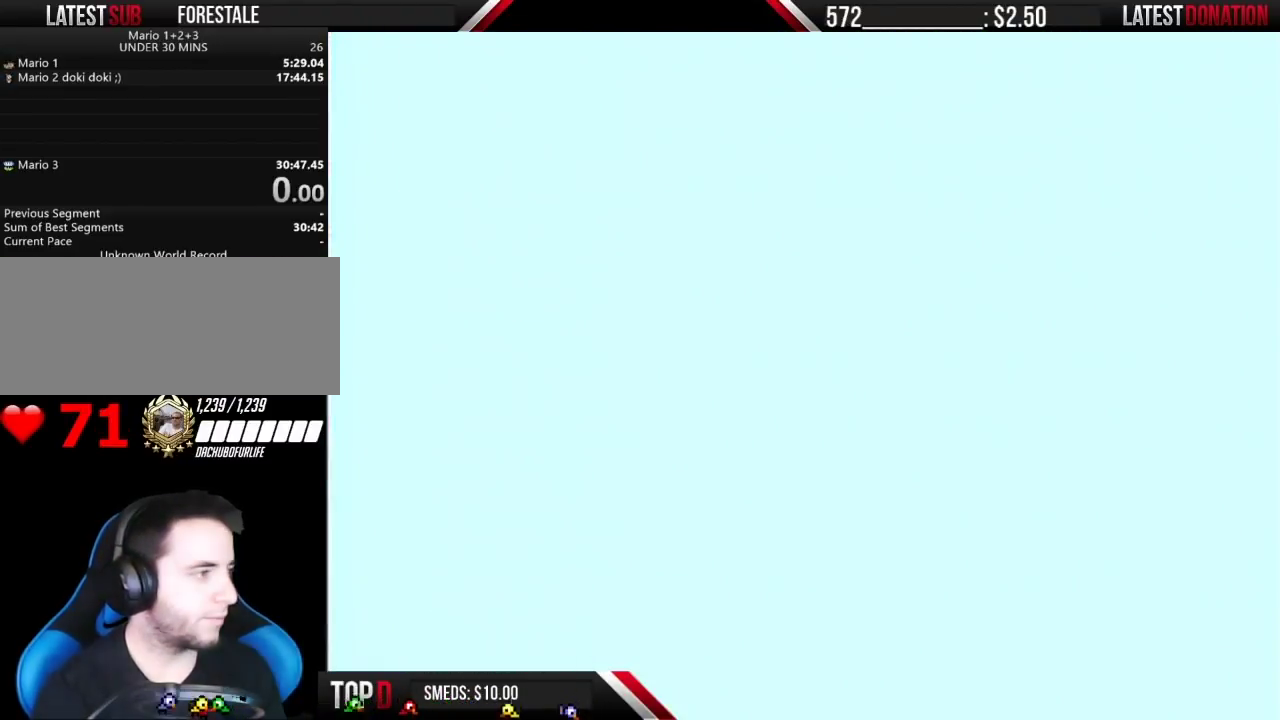
{"buttons": ["B"], "events": [[233, "B", "down"]]}
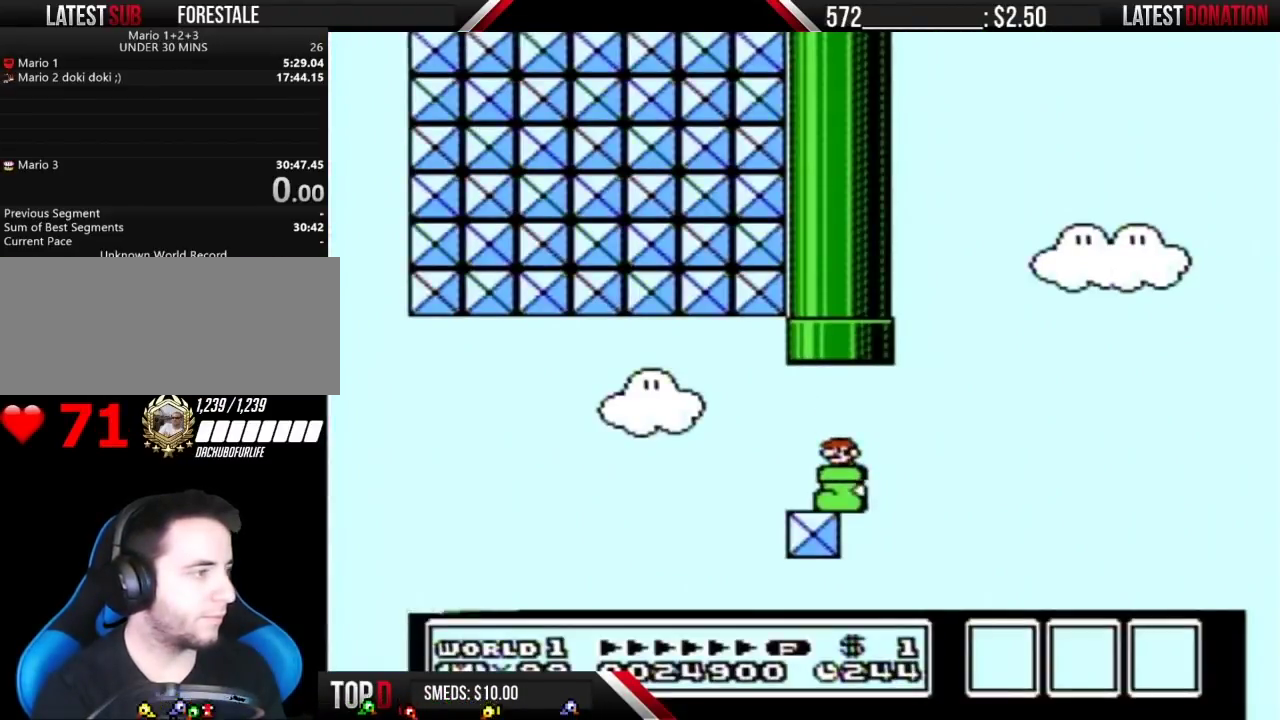
{"buttons": ["B", "DPAD_RIGHT"], "events": [[150, "DPAD_LEFT", "down"], [333, "DPAD_LEFT", "up"], [433, "DPAD_RIGHT", "down"]]}
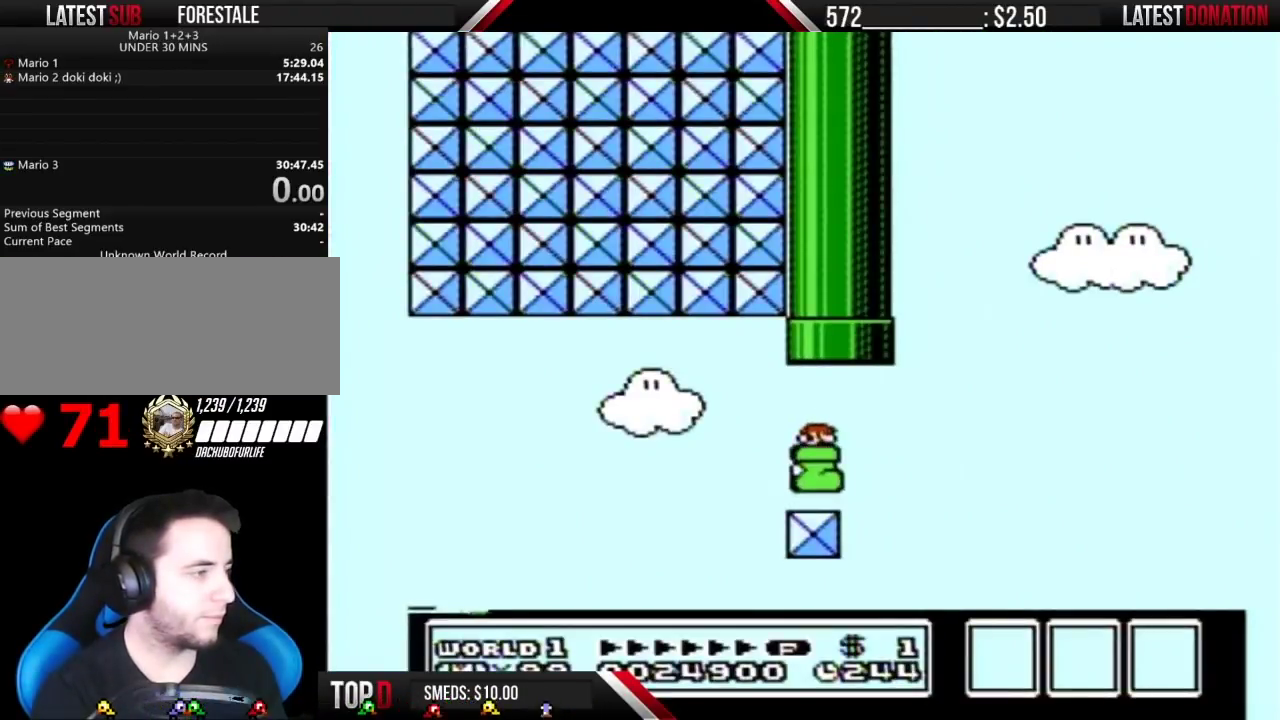
{"buttons": ["B"], "events": [[50, "DPAD_RIGHT", "up"]]}
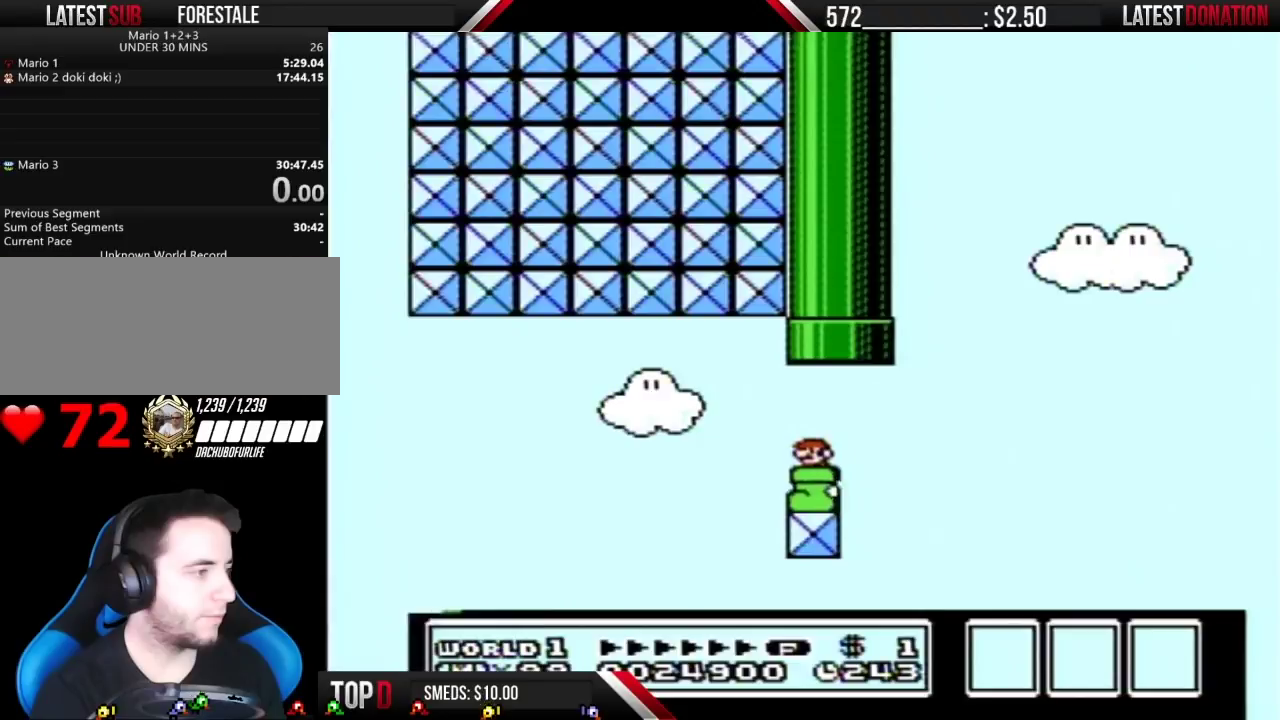
{"buttons": ["B", "DPAD_LEFT"], "events": [[83, "A", "down"], [150, "A", "up"], [333, "DPAD_LEFT", "down"]]}
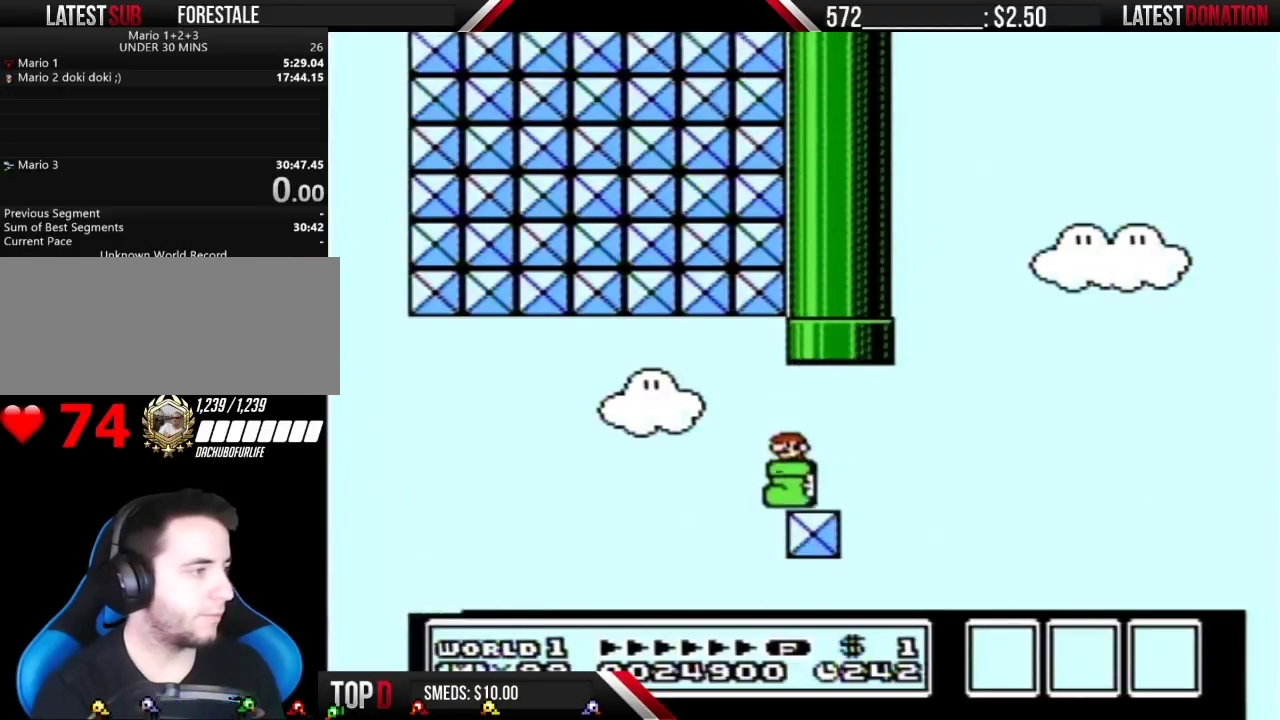
{"buttons": ["B", "DPAD_LEFT"], "events": []}
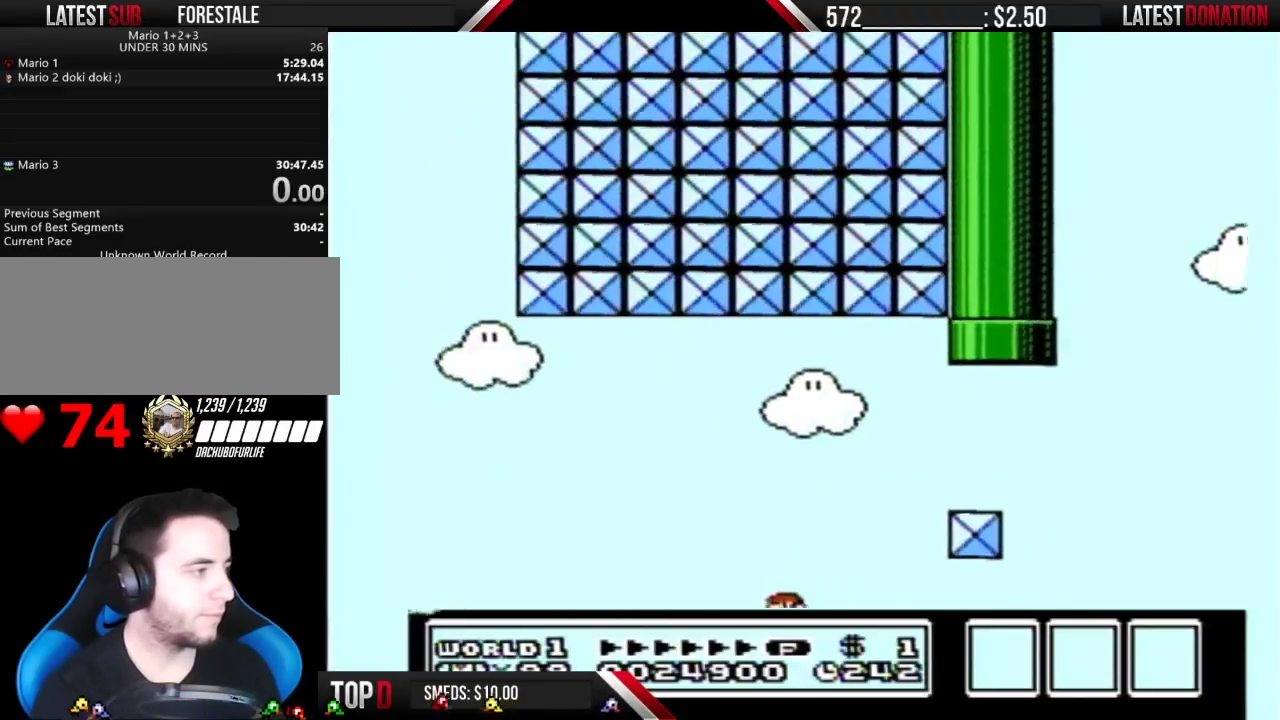
{"buttons": ["A", "B", "DPAD_LEFT"], "events": [[50, "A", "down"]]}
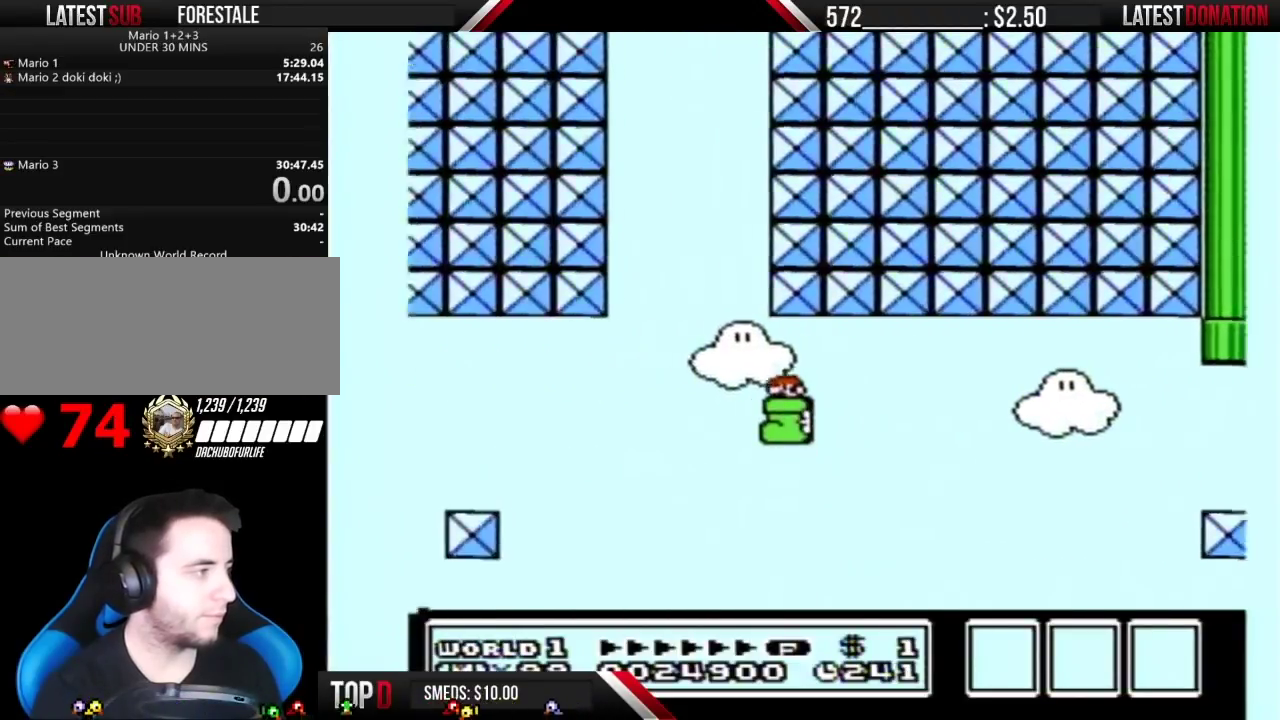
{"buttons": ["A", "B", "DPAD_LEFT"], "events": []}
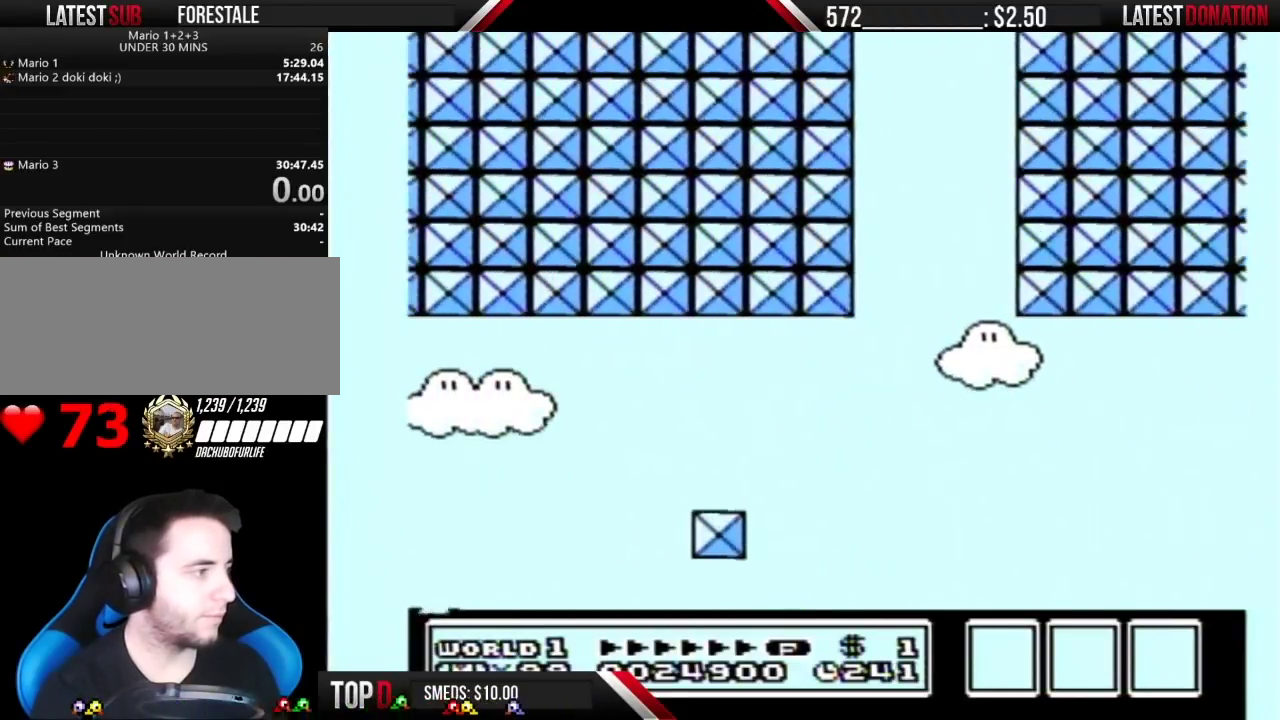
{"buttons": [], "events": [[150, "A", "up"], [150, "DPAD_LEFT", "up"], [217, "B", "up"]]}
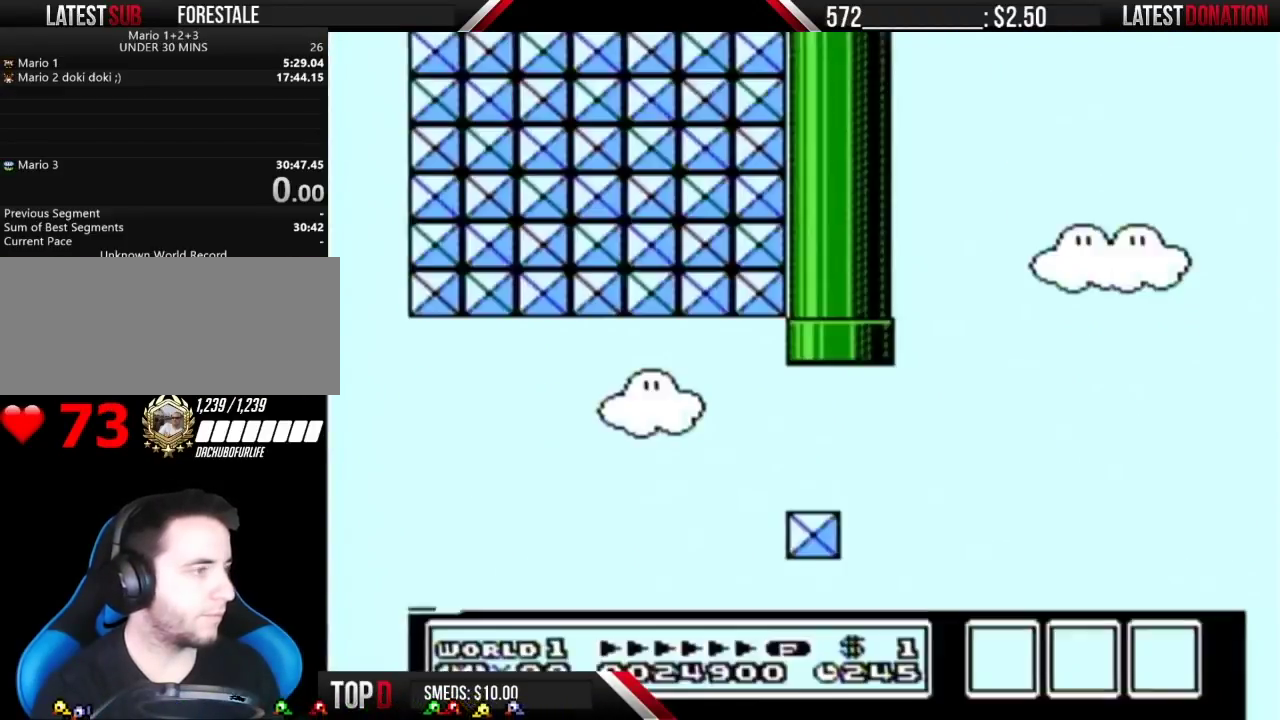
{"buttons": ["B"], "events": [[50, "B", "down"]]}
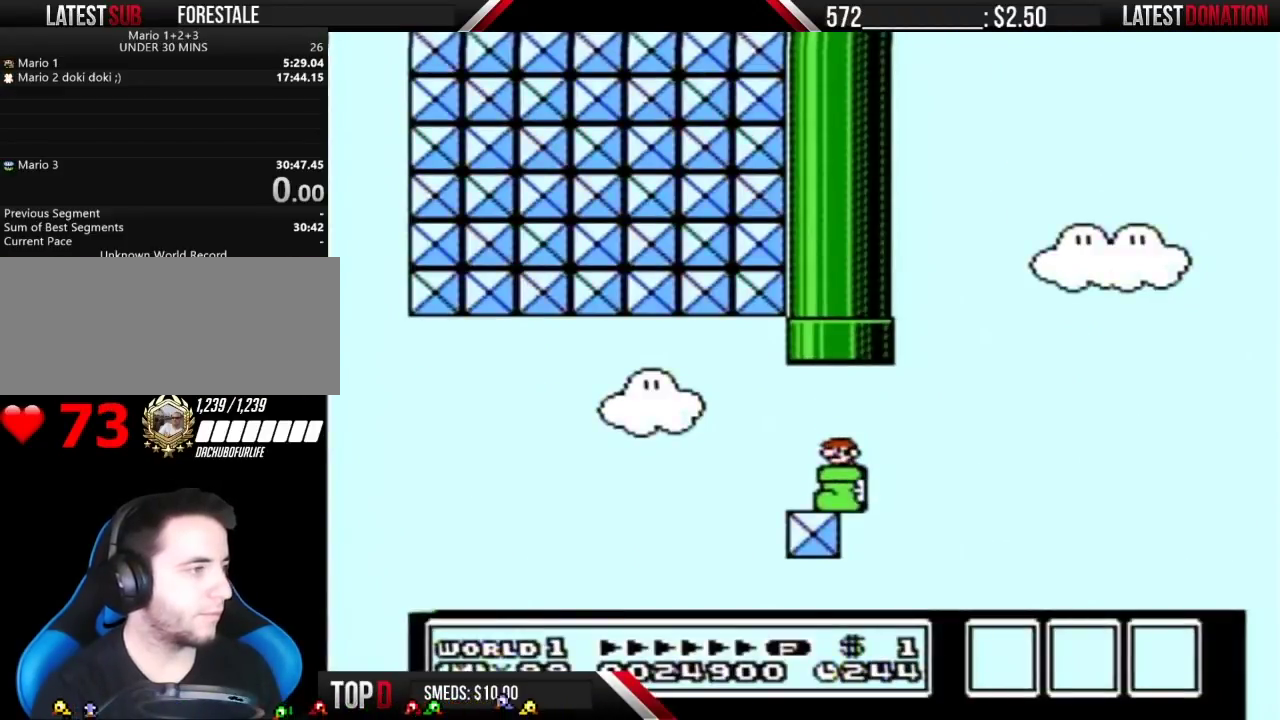
{"buttons": ["B"], "events": [[83, "DPAD_LEFT", "down"], [267, "DPAD_LEFT", "up"], [367, "DPAD_RIGHT", "down"], [467, "DPAD_RIGHT", "up"]]}
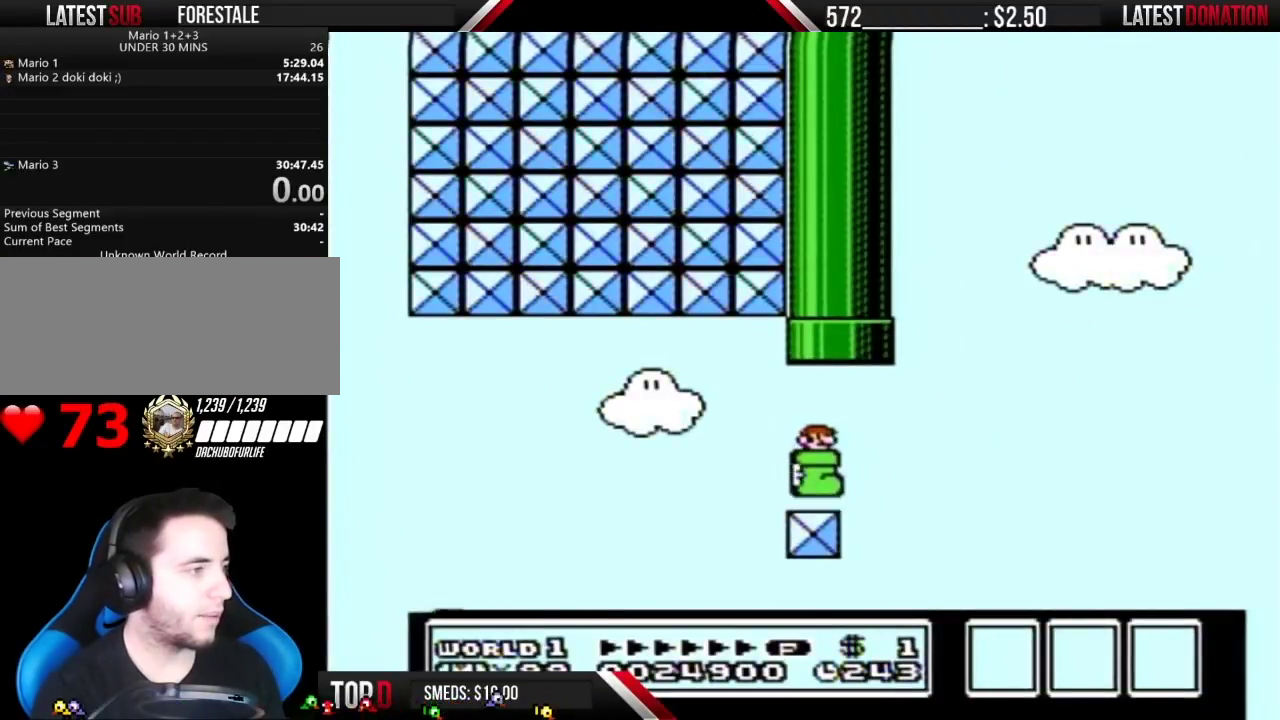
{"buttons": ["B", "DPAD_RIGHT"], "events": [[267, "A", "down"], [333, "A", "up"], [433, "DPAD_RIGHT", "down"]]}
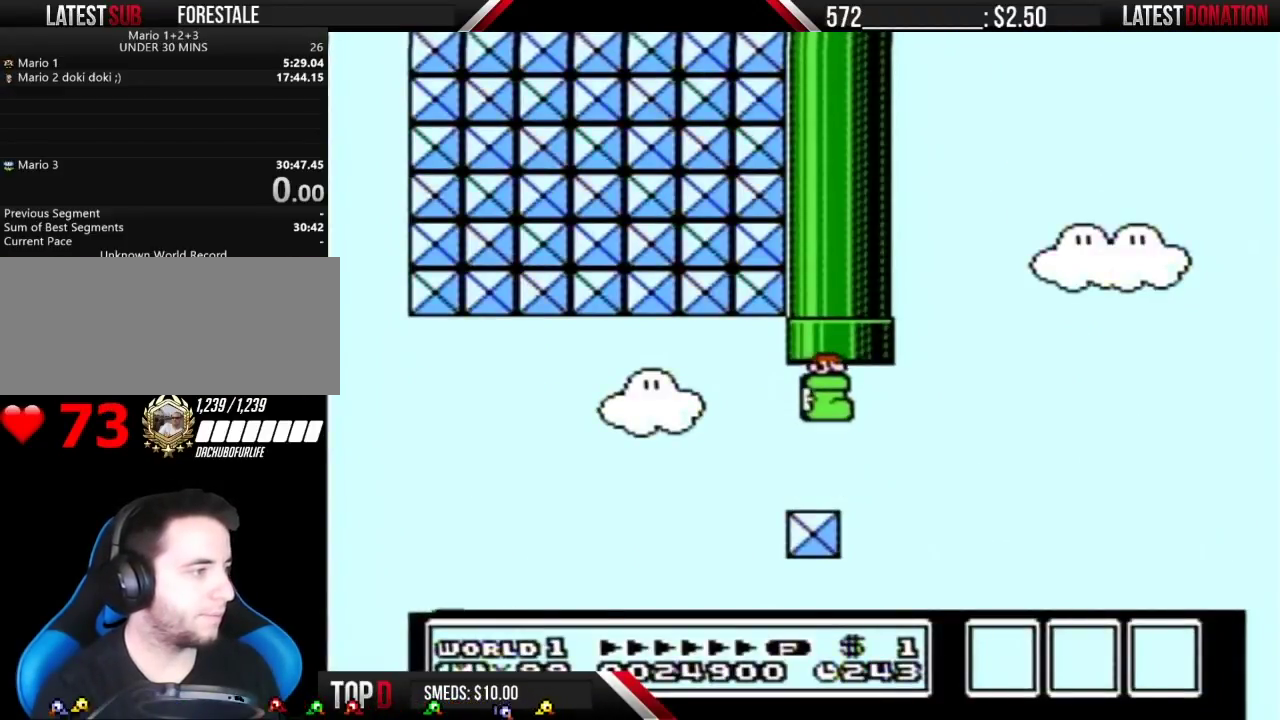
{"buttons": ["B", "DPAD_RIGHT"], "events": [[117, "DPAD_RIGHT", "up"], [183, "DPAD_RIGHT", "down"]]}
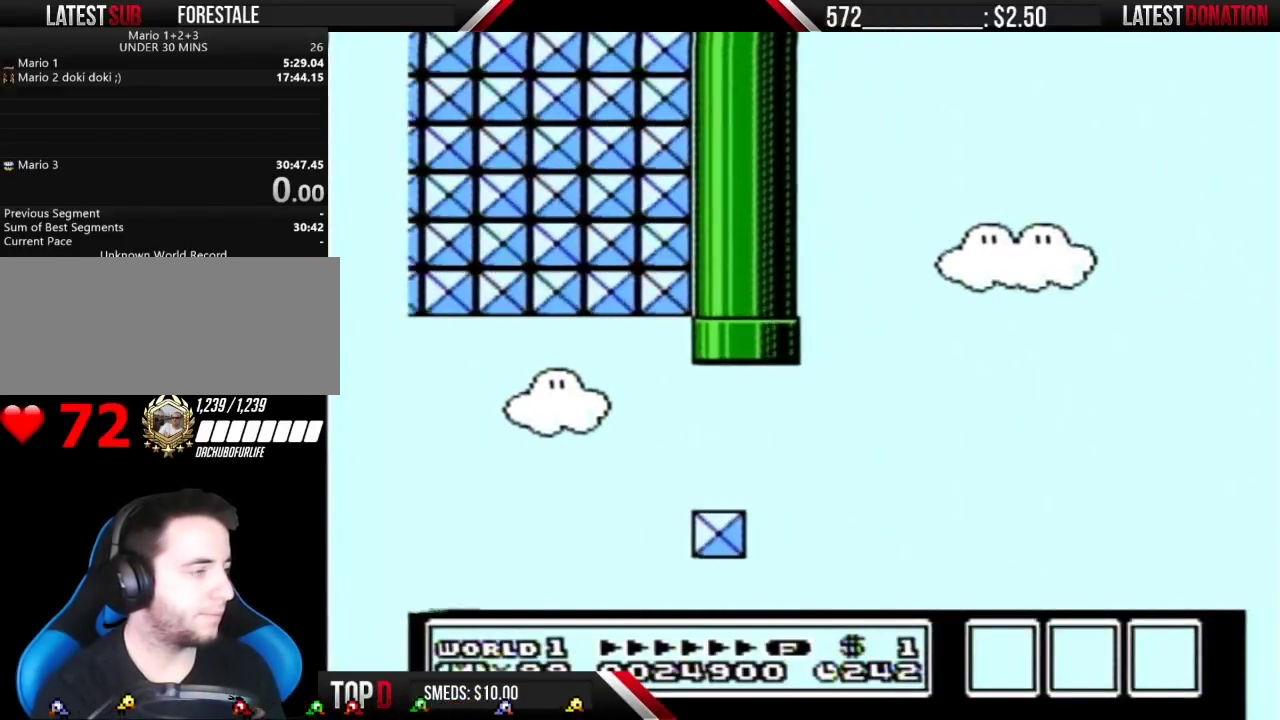
{"buttons": [], "events": [[17, "A", "down"], [50, "DPAD_RIGHT", "up"], [150, "A", "up"], [400, "B", "up"]]}
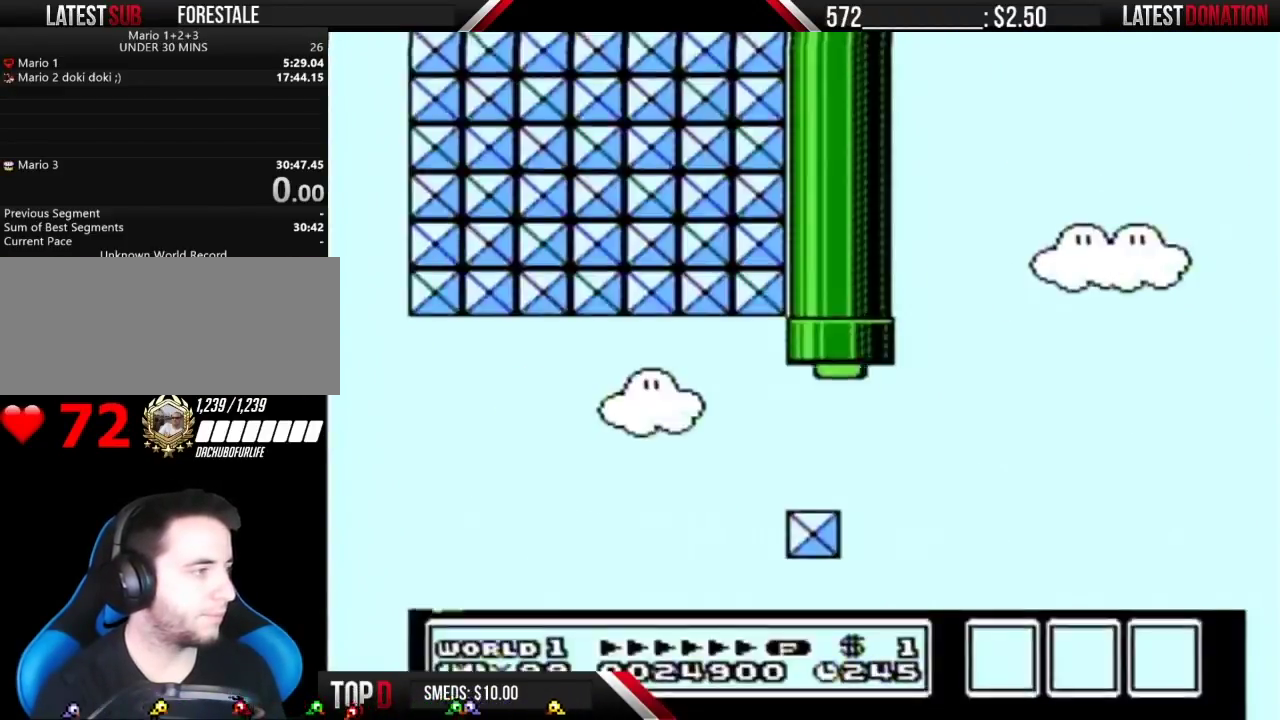
{"buttons": ["B"], "events": [[17, "B", "down"], [217, "DPAD_LEFT", "down"], [367, "DPAD_LEFT", "up"]]}
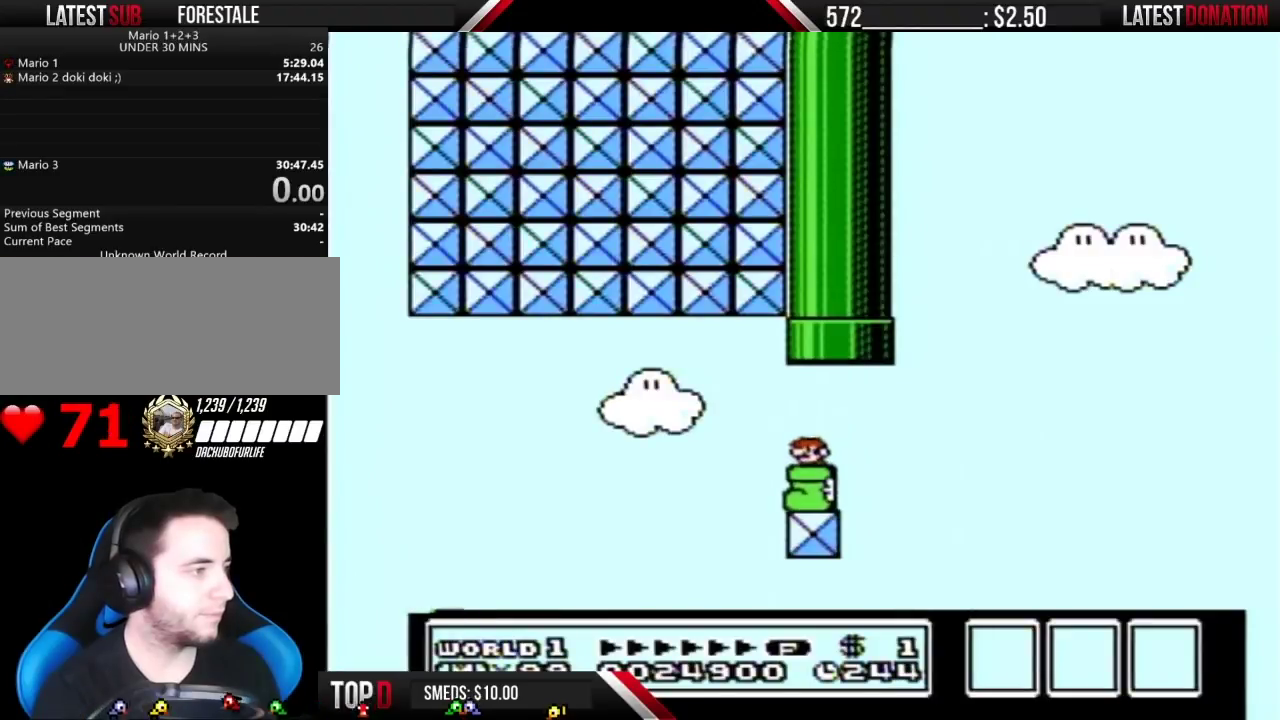
{"buttons": ["B"], "events": [[117, "DPAD_RIGHT", "down"], [183, "DPAD_RIGHT", "up"]]}
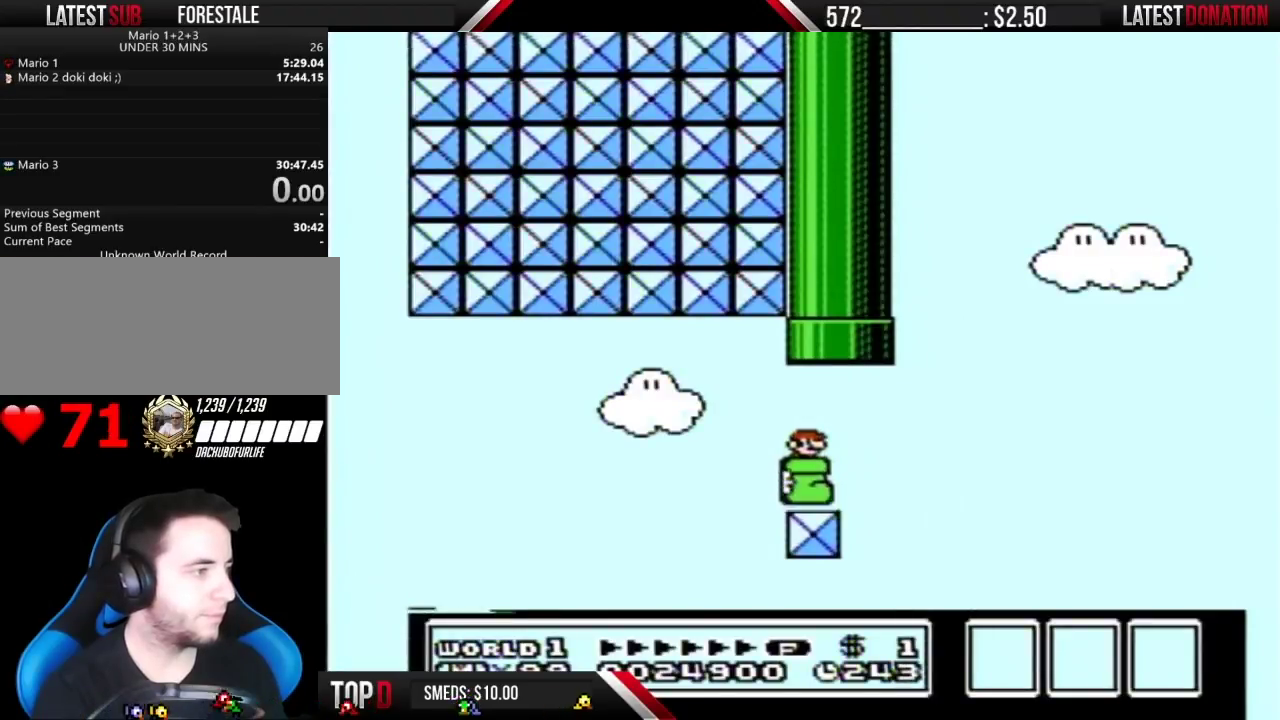
{"buttons": ["B", "DPAD_RIGHT"], "events": [[117, "DPAD_RIGHT", "down"]]}
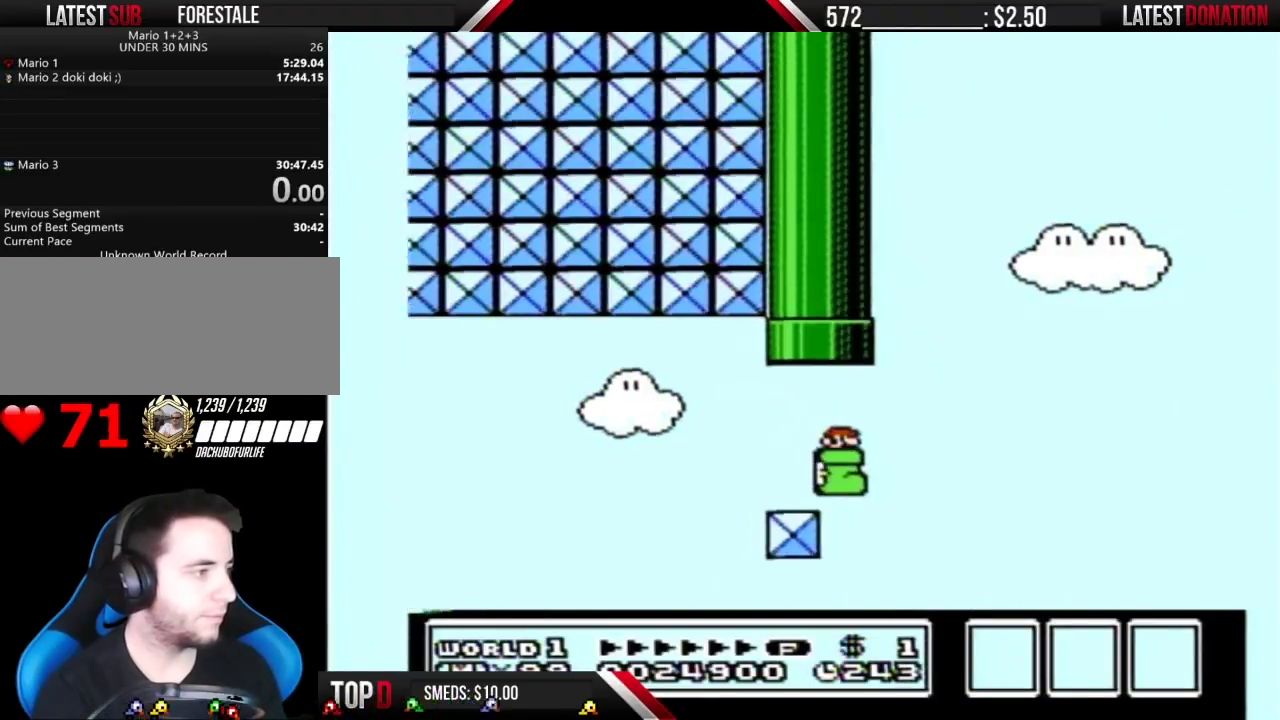
{"buttons": ["A", "B", "DPAD_RIGHT"], "events": [[367, "A", "down"]]}
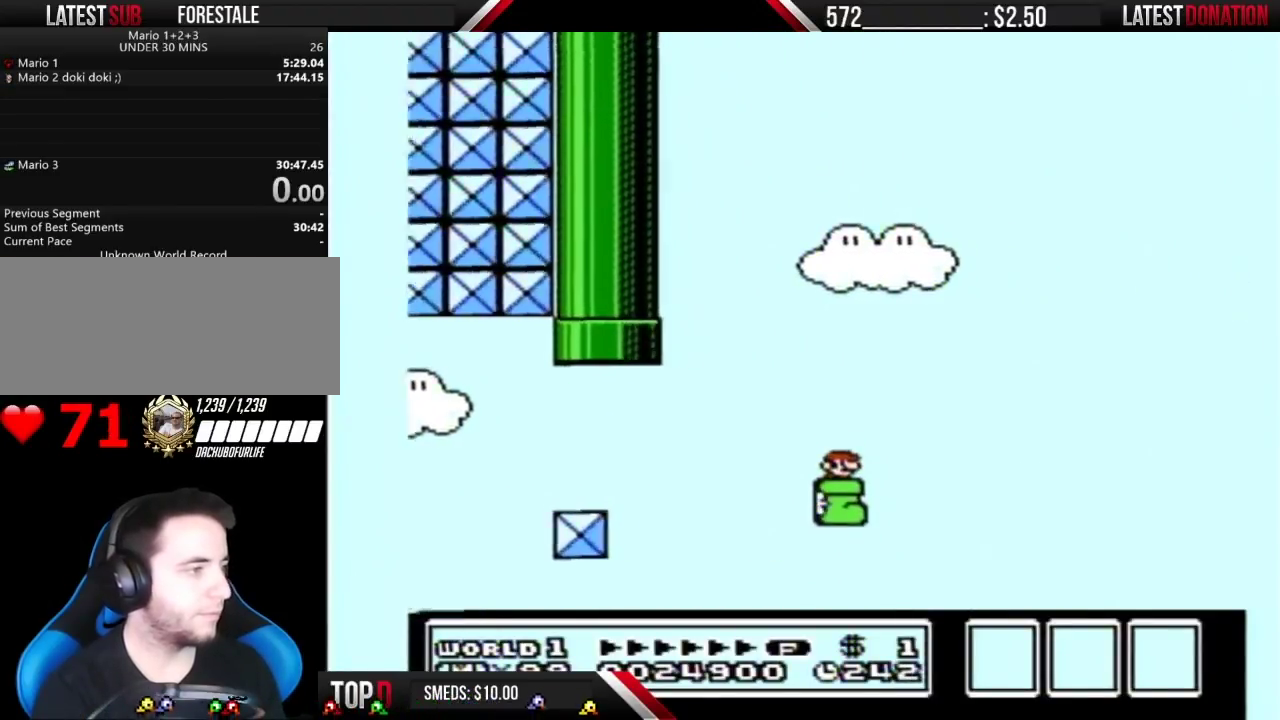
{"buttons": ["A", "B", "DPAD_RIGHT"], "events": []}
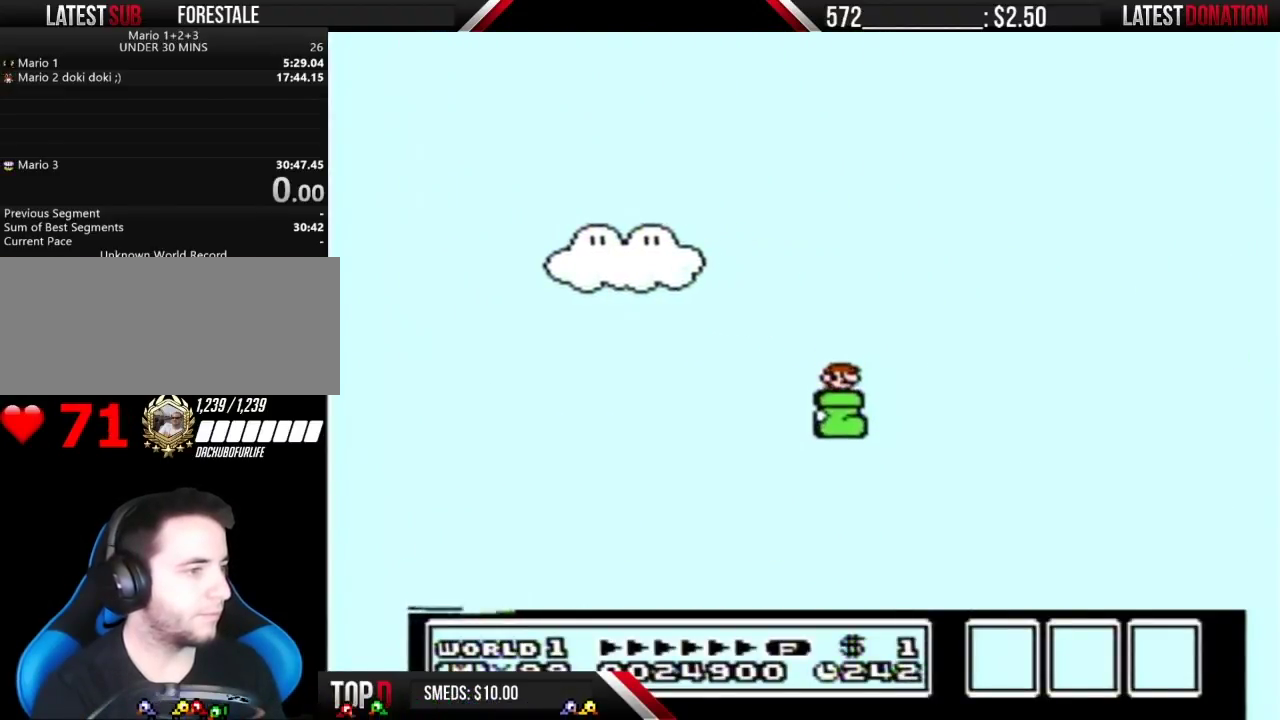
{"buttons": ["B"], "events": [[433, "A", "up"], [483, "DPAD_RIGHT", "up"]]}
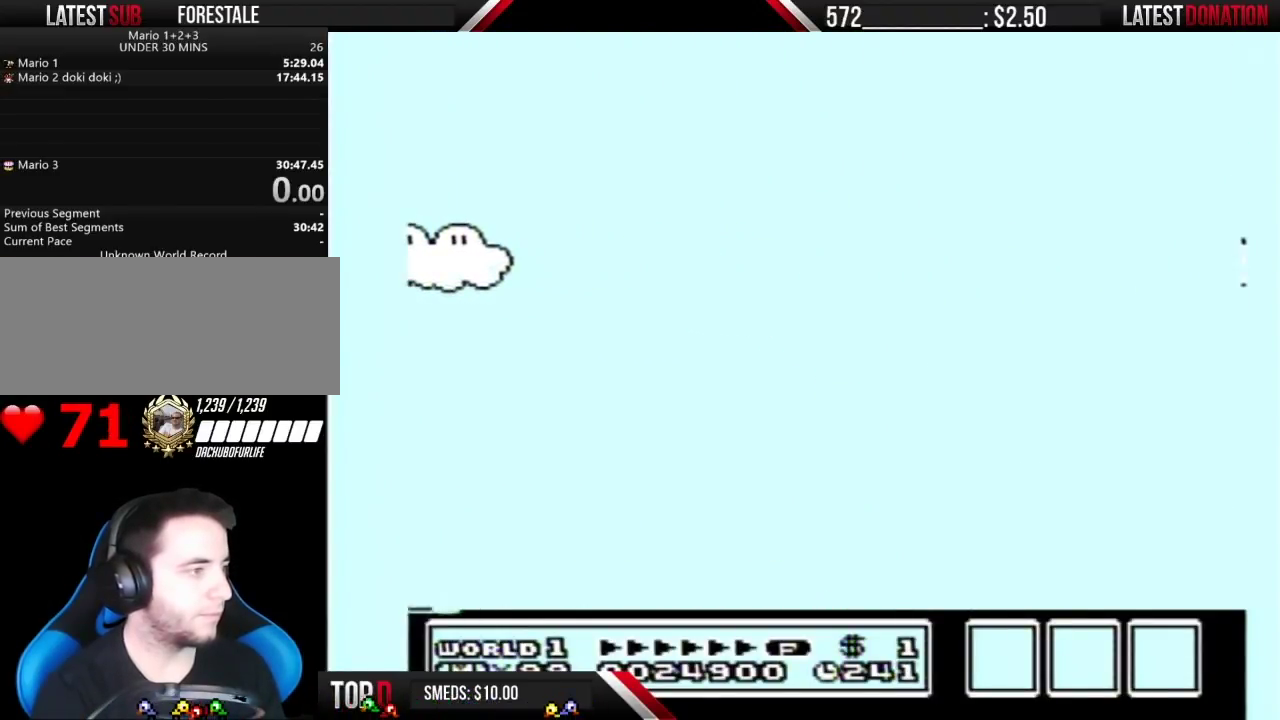
{"buttons": ["B"], "events": [[17, "B", "up"], [400, "B", "down"]]}
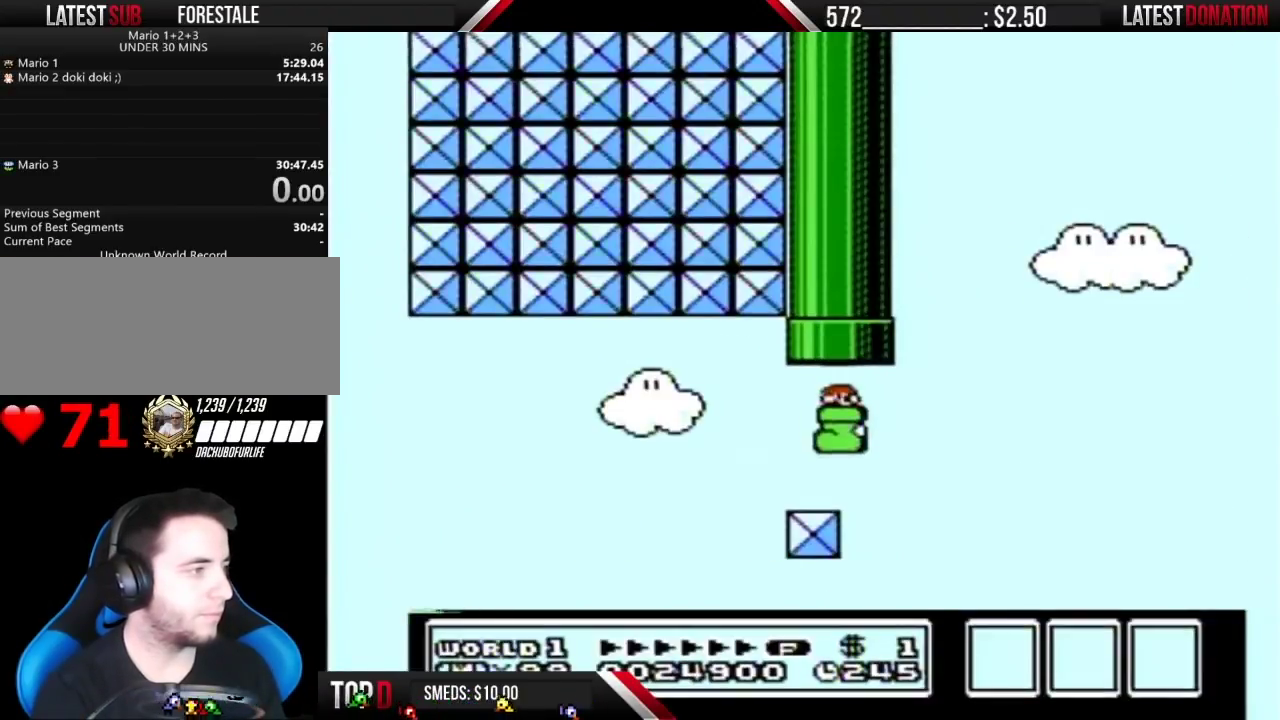
{"buttons": ["B"], "events": []}
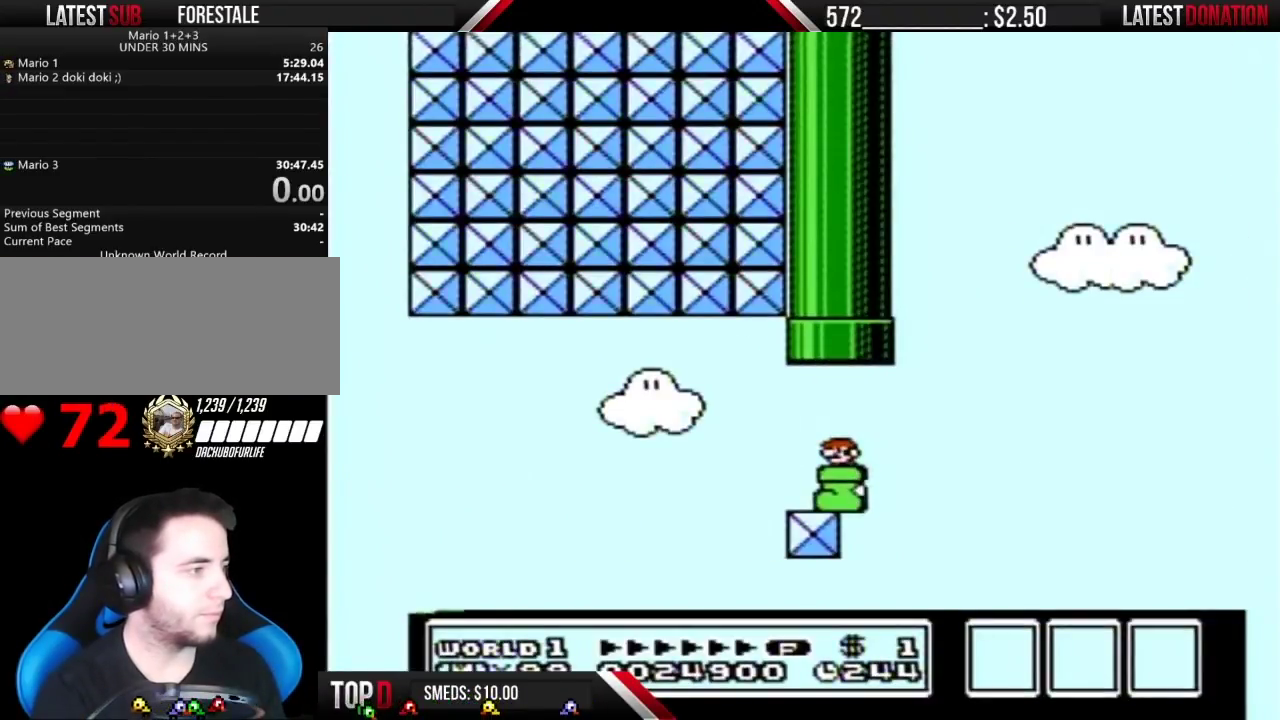
{"buttons": ["B", "DPAD_LEFT"], "events": [[267, "DPAD_LEFT", "down"]]}
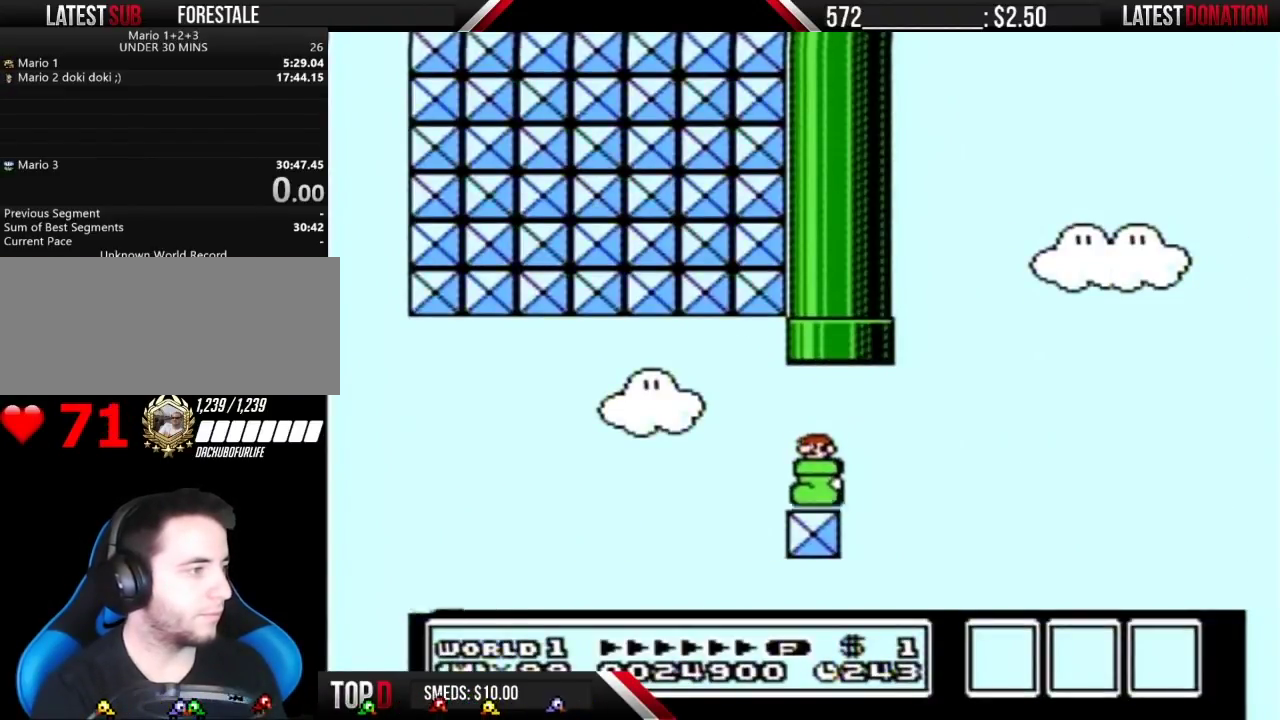
{"buttons": ["B", "DPAD_LEFT"], "events": []}
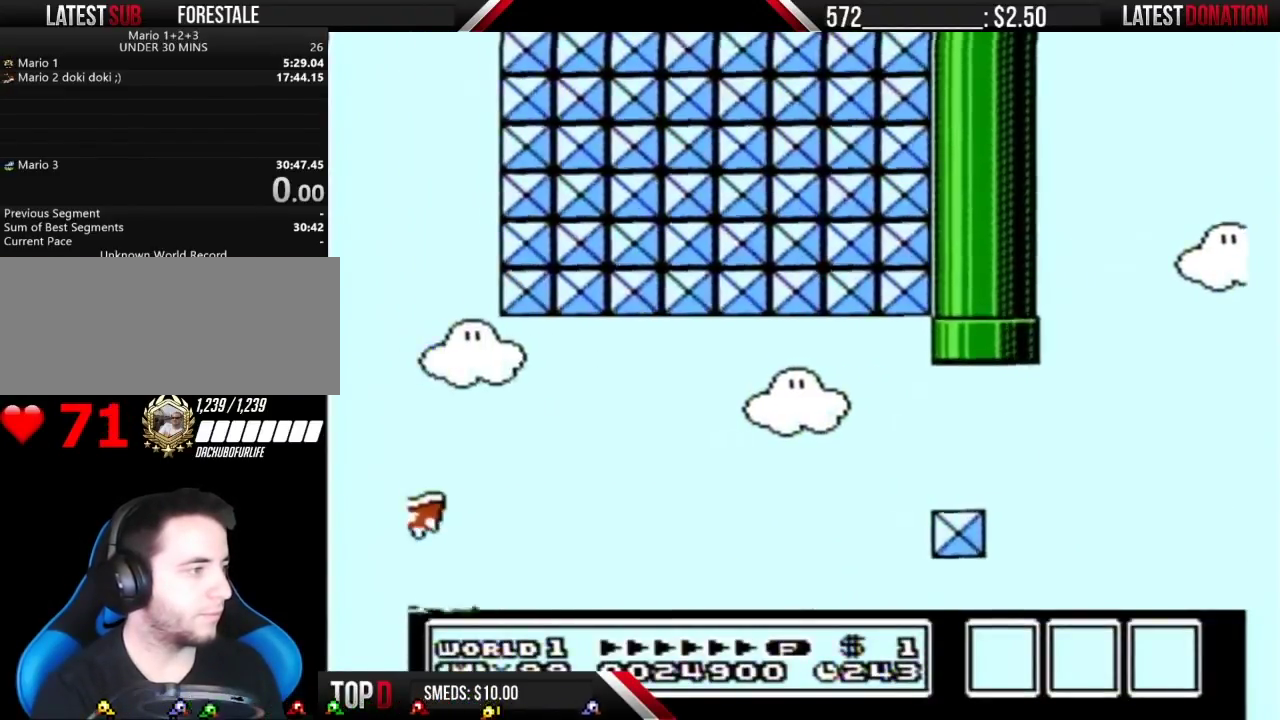
{"buttons": [], "events": [[50, "A", "down"], [433, "A", "up"], [433, "DPAD_LEFT", "up"], [483, "B", "up"]]}
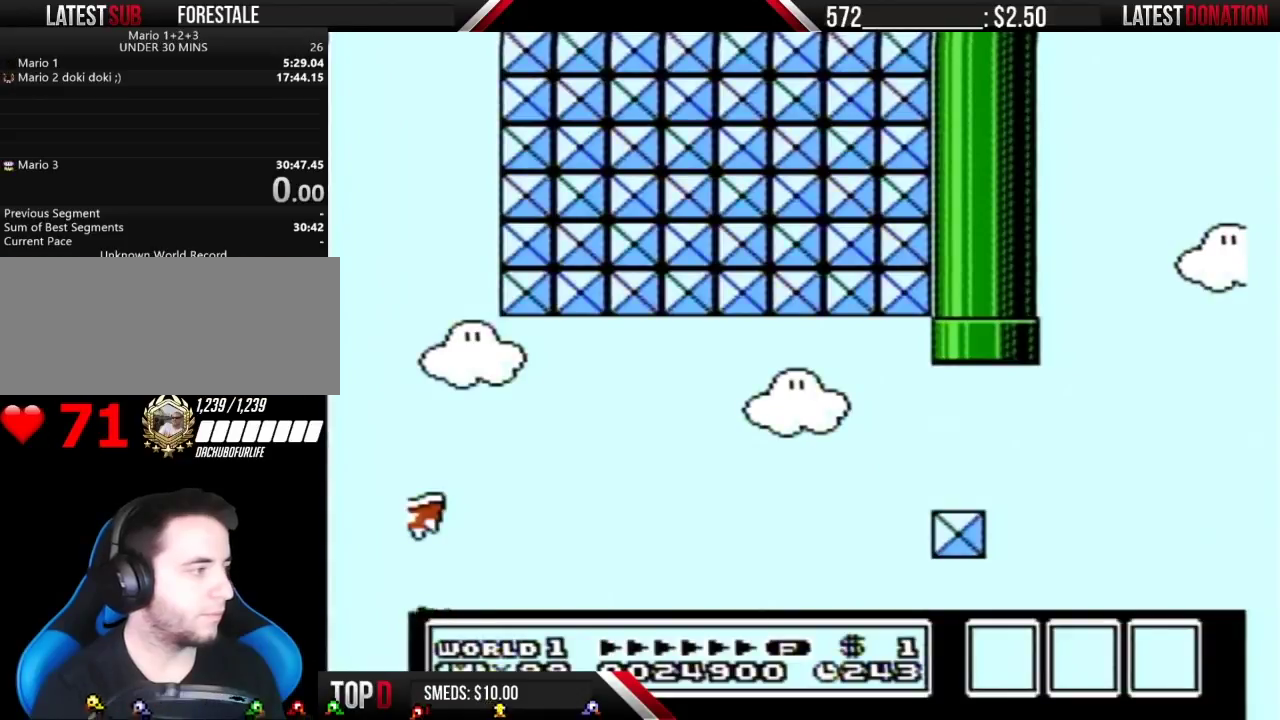
{"buttons": ["B"], "events": [[367, "B", "down"]]}
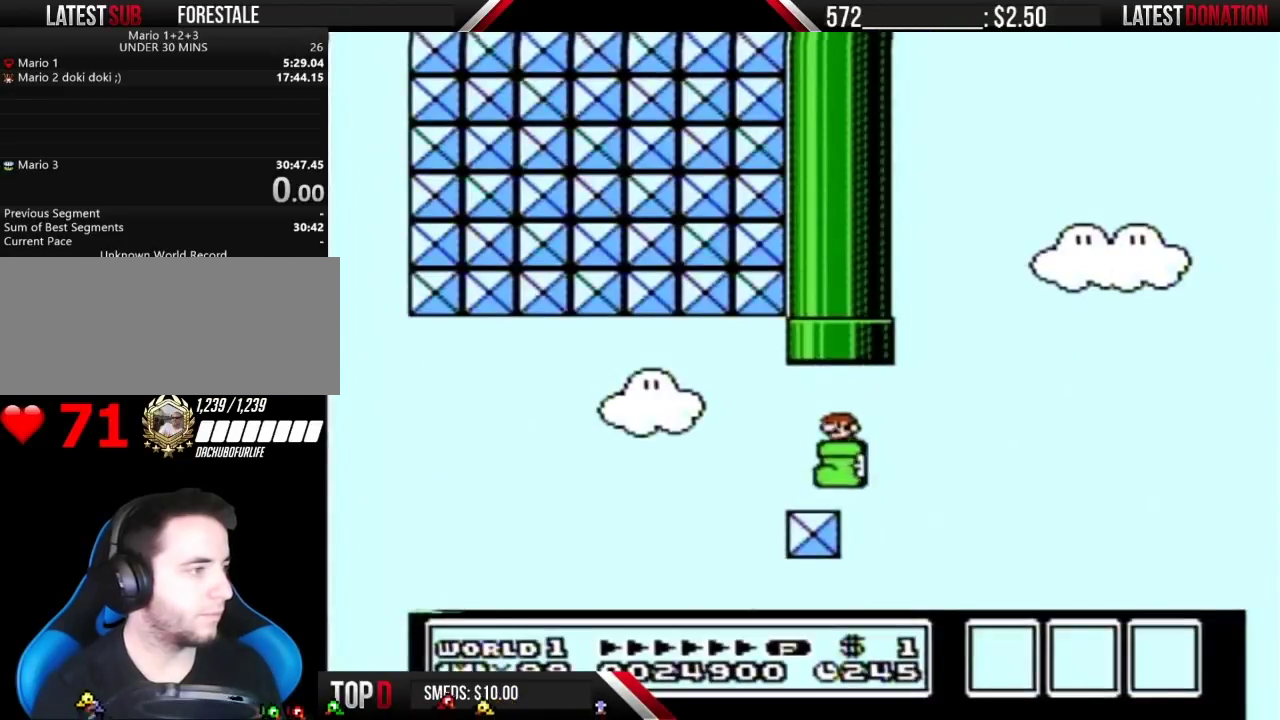
{"buttons": ["B", "DPAD_LEFT"], "events": [[50, "DPAD_LEFT", "down"]]}
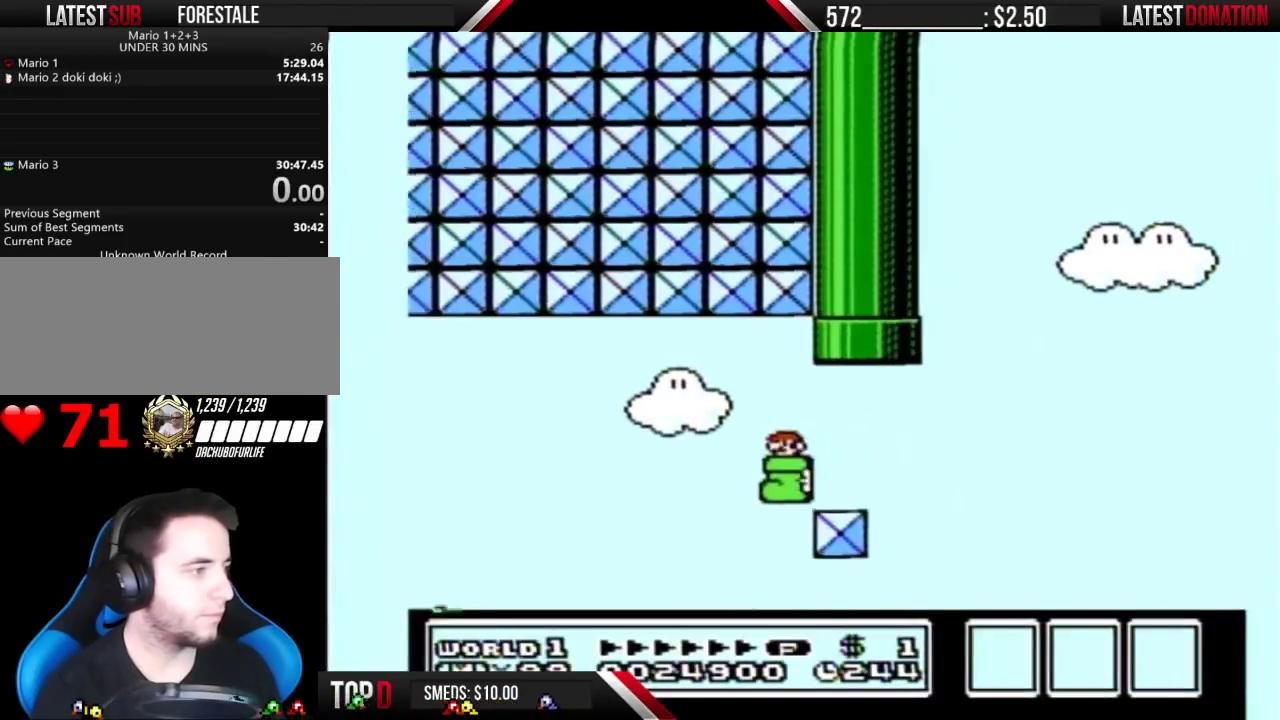
{"buttons": ["A", "B", "DPAD_LEFT"], "events": [[233, "A", "down"]]}
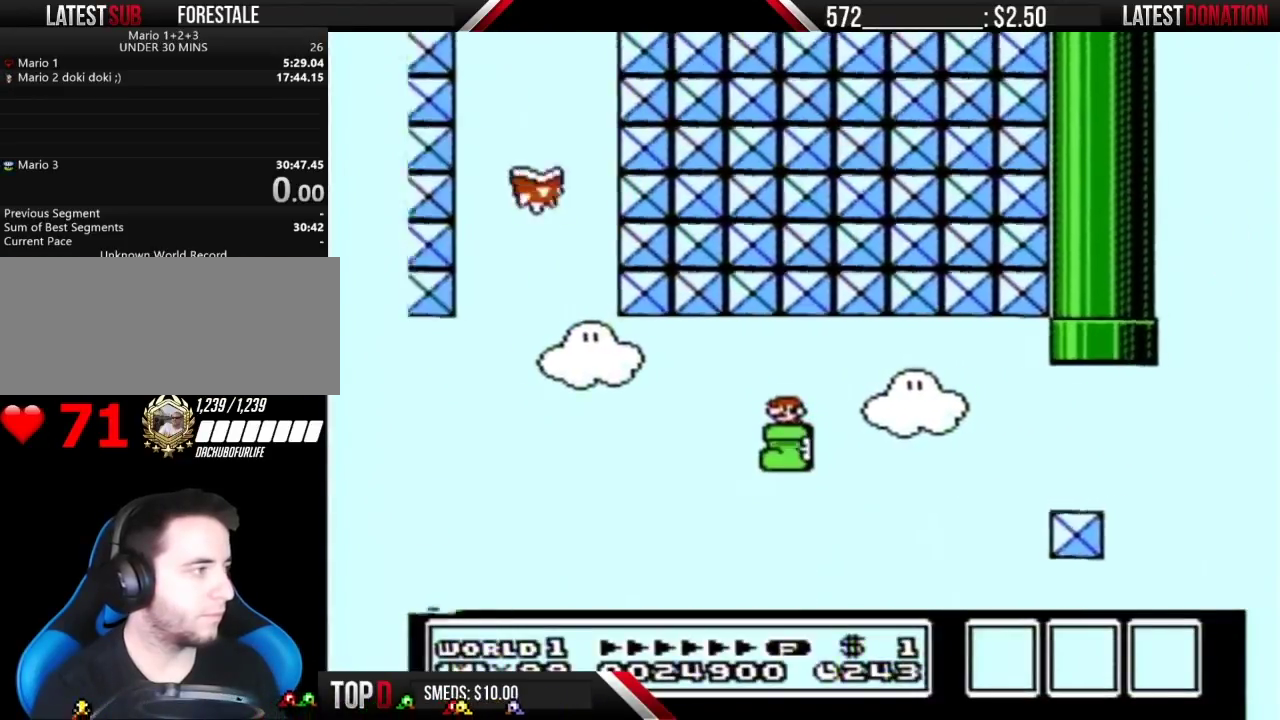
{"buttons": ["B", "DPAD_LEFT"], "events": [[183, "A", "up"]]}
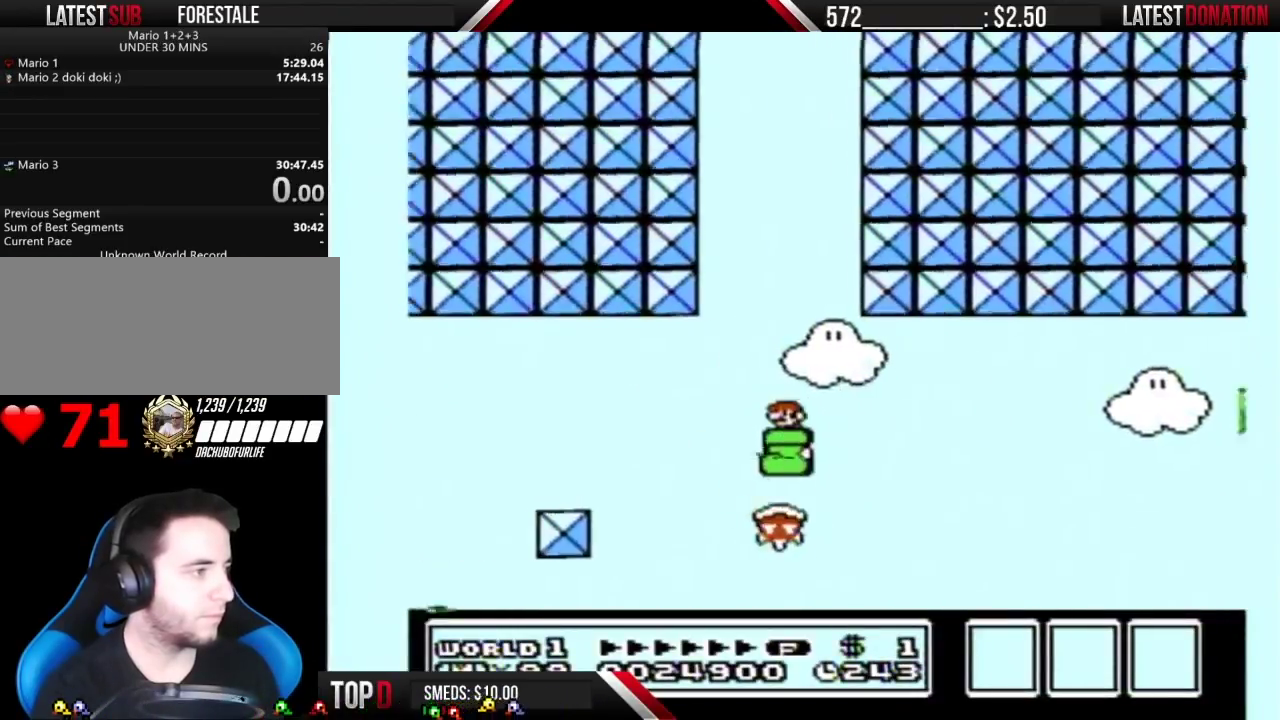
{"buttons": ["B", "DPAD_RIGHT"], "events": [[17, "A", "down"], [267, "DPAD_LEFT", "up"], [300, "A", "up"], [300, "DPAD_RIGHT", "down"]]}